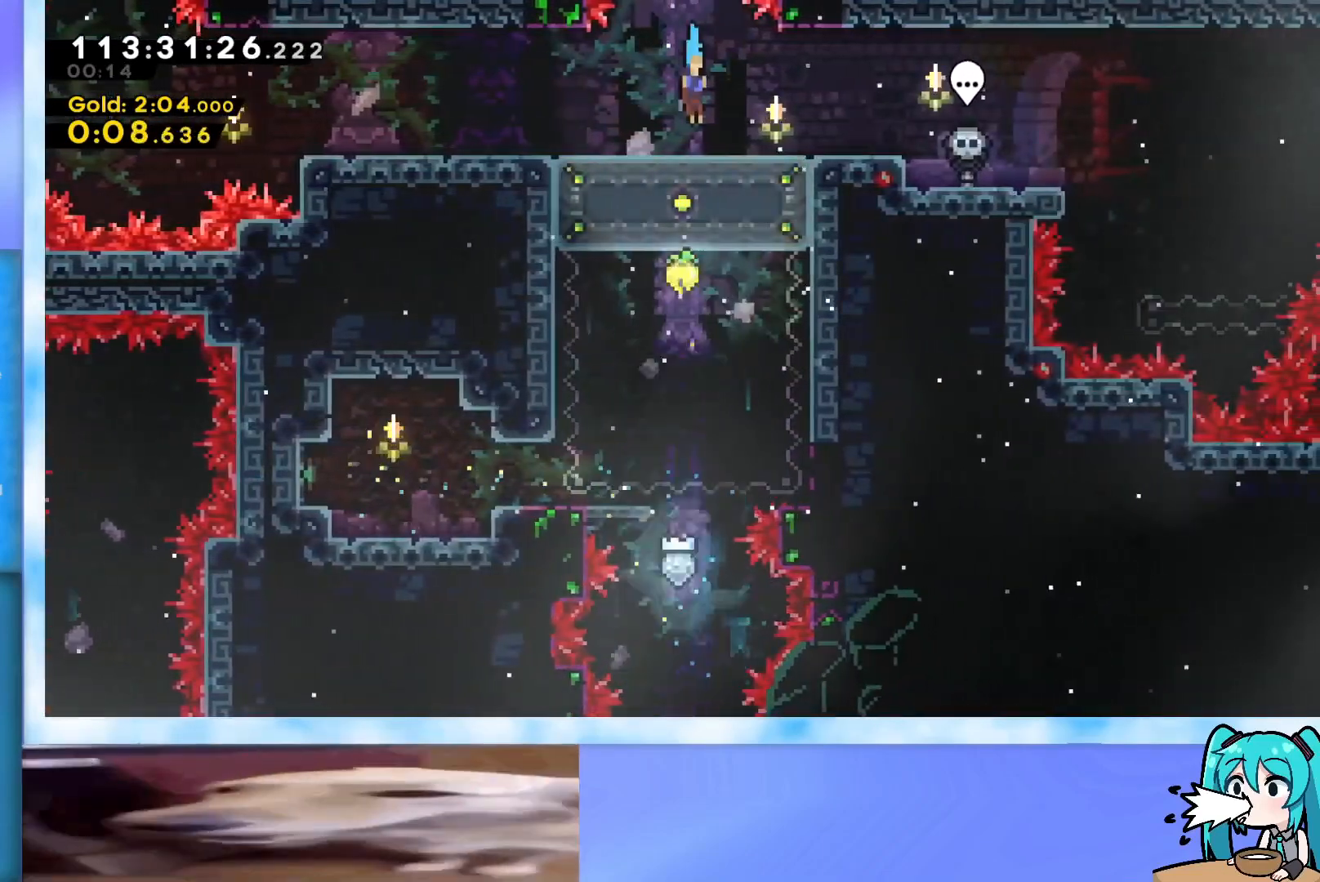
Gameplay with keyboard; each line is a JSON object with the keys held at the frame after it. "events" lists presses ("down") and releases ("up") of "dash", "demo", "down", "grab", "j2", "jump", "left", "pause", "right" and "up" between this image and that frame as [ms after this image, input, new state], when the widget could be followed in between. No other keys are recorded. Mouse input is not recorded. Key names are as the overlay labels them; some are game actions (e.g. jump) rather than physical keys.
{"keys": ["left"], "events": [[167, "dash", "down"], [167, "right", "down"], [200, "dash", "up"], [200, "jump", "down"], [250, "down", "up"], [250, "jump", "up"], [250, "right", "up"], [334, "left", "down"]]}
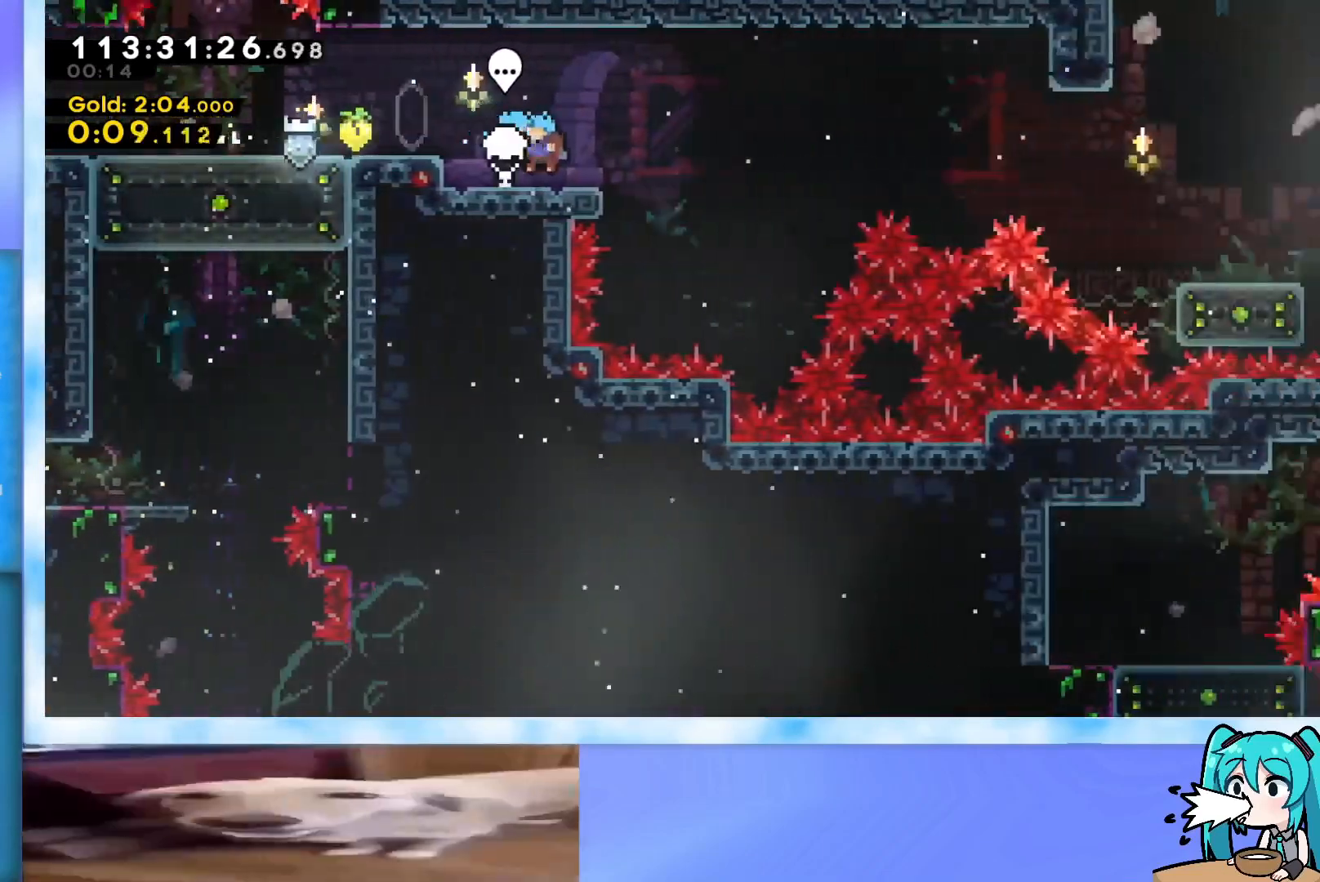
{"keys": [], "events": [[351, "left", "up"]]}
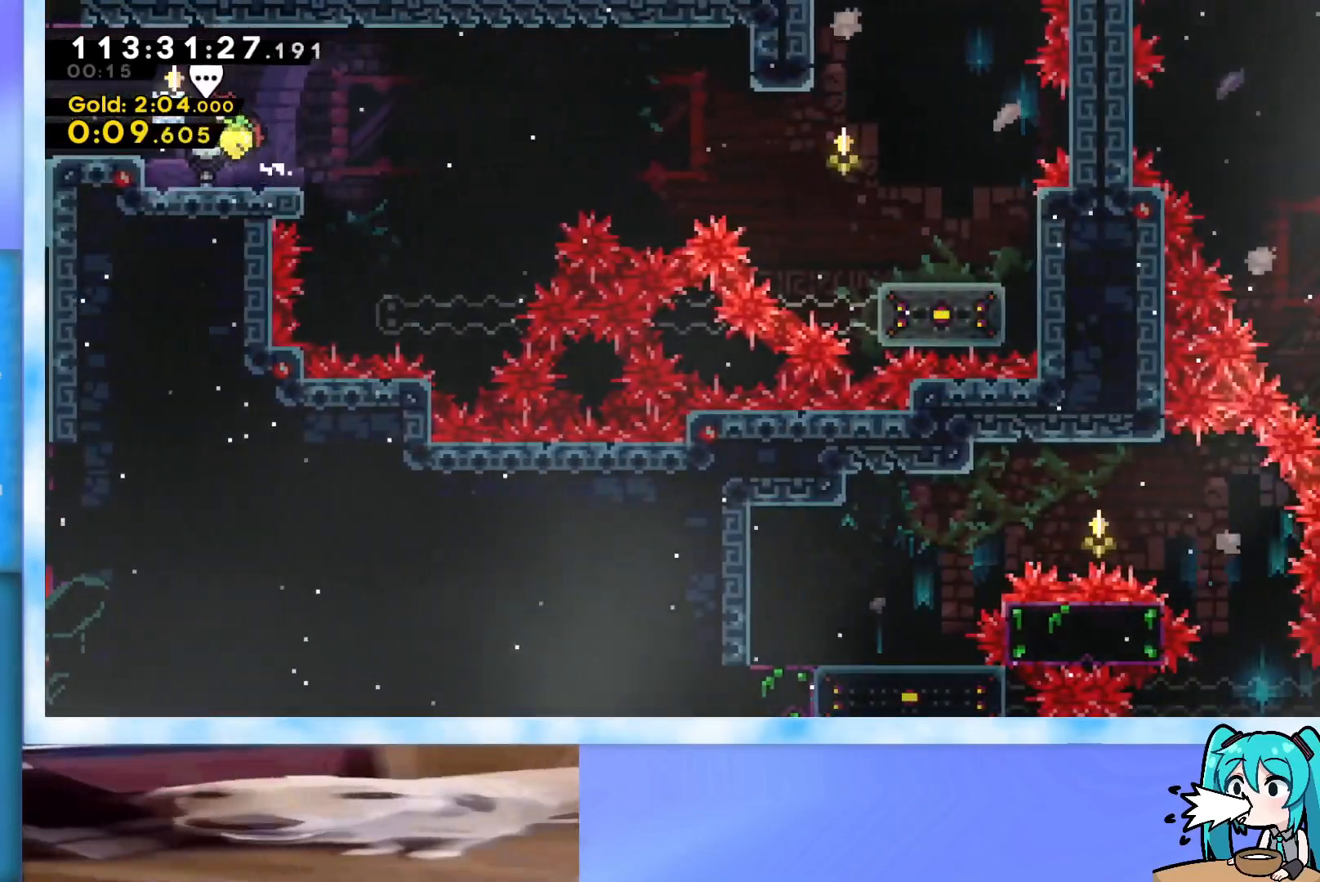
{"keys": ["right"], "events": [[17, "left", "down"], [100, "left", "up"], [200, "down", "down"], [200, "right", "down"], [251, "dash", "down"], [301, "down", "up"], [334, "dash", "up"], [384, "jump", "down"], [434, "jump", "up"]]}
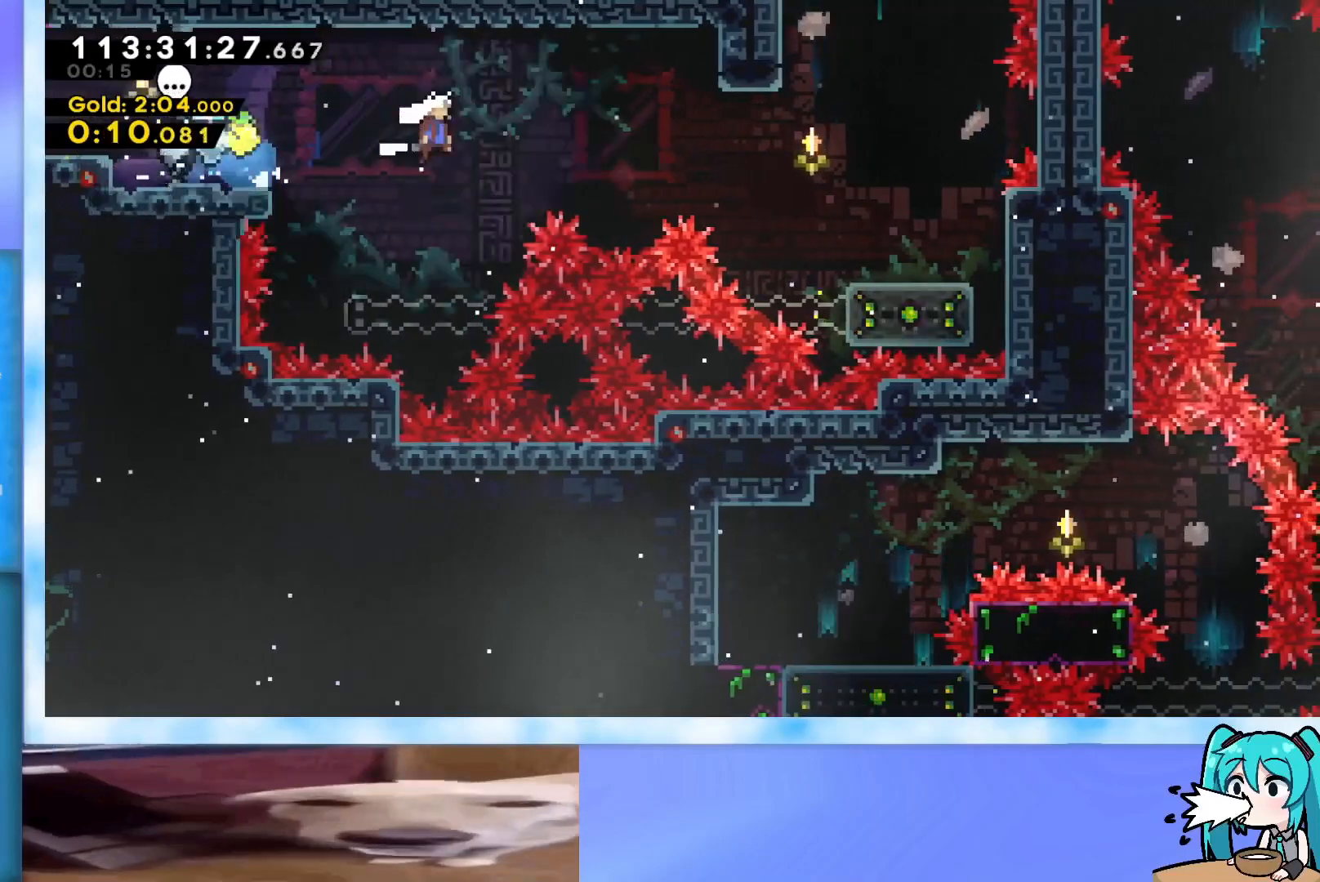
{"keys": ["right"], "events": [[117, "demo", "down"], [167, "demo", "up"]]}
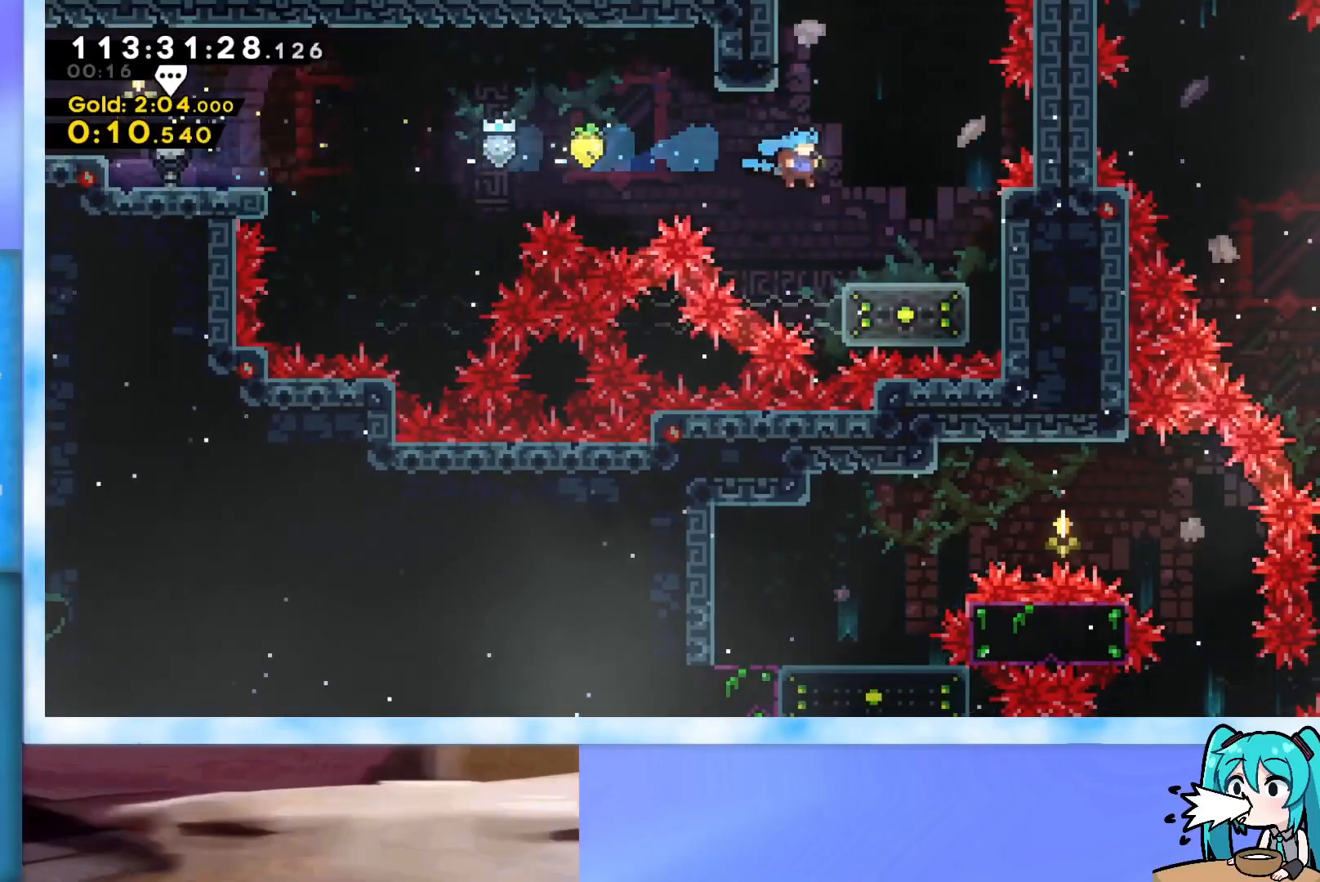
{"keys": ["jump", "right"], "events": [[417, "jump", "down"]]}
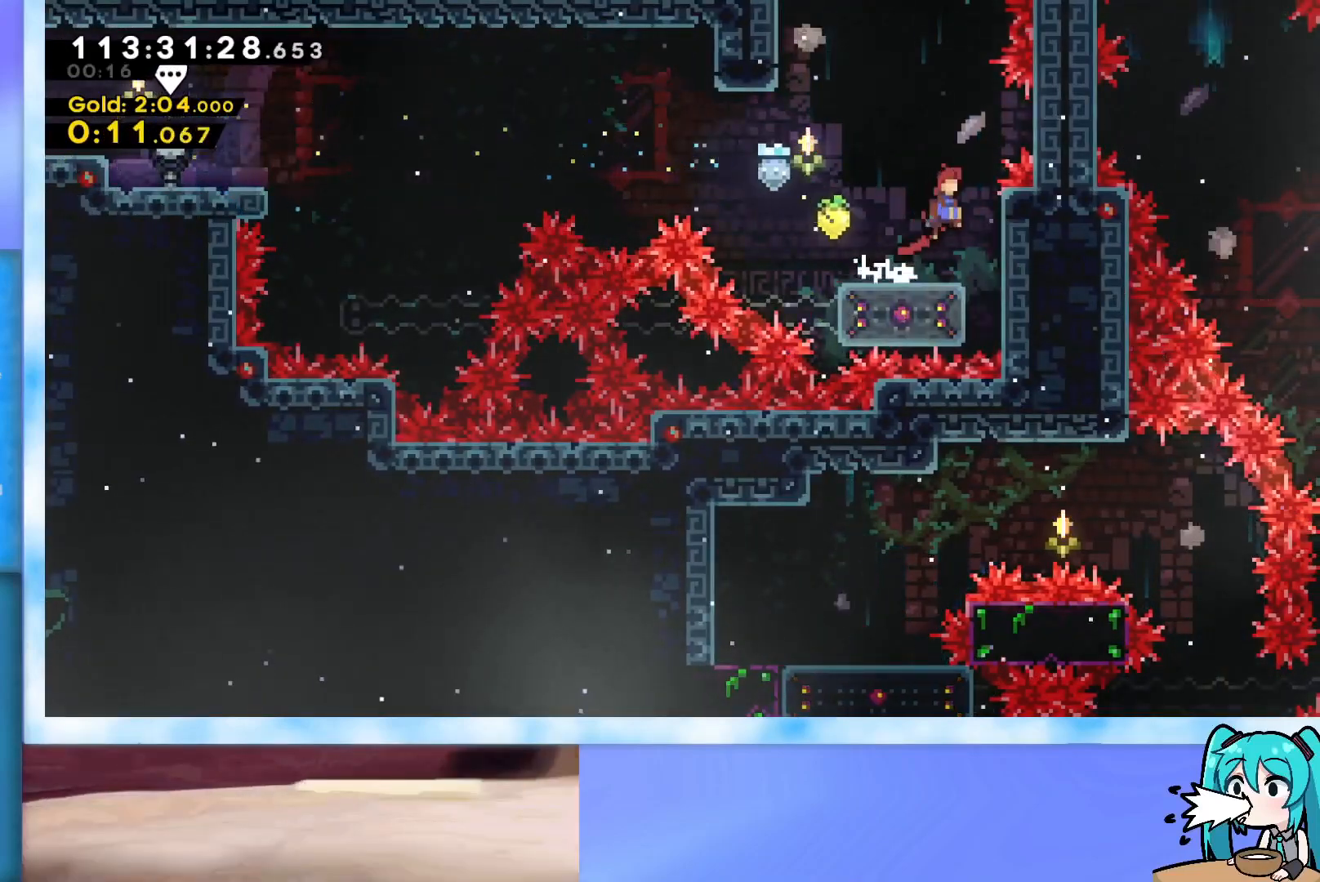
{"keys": ["grab", "jump", "left", "up"], "events": [[16, "jump", "up"], [200, "left", "down"], [200, "right", "up"], [200, "up", "down"], [250, "jump", "down"], [300, "grab", "down"]]}
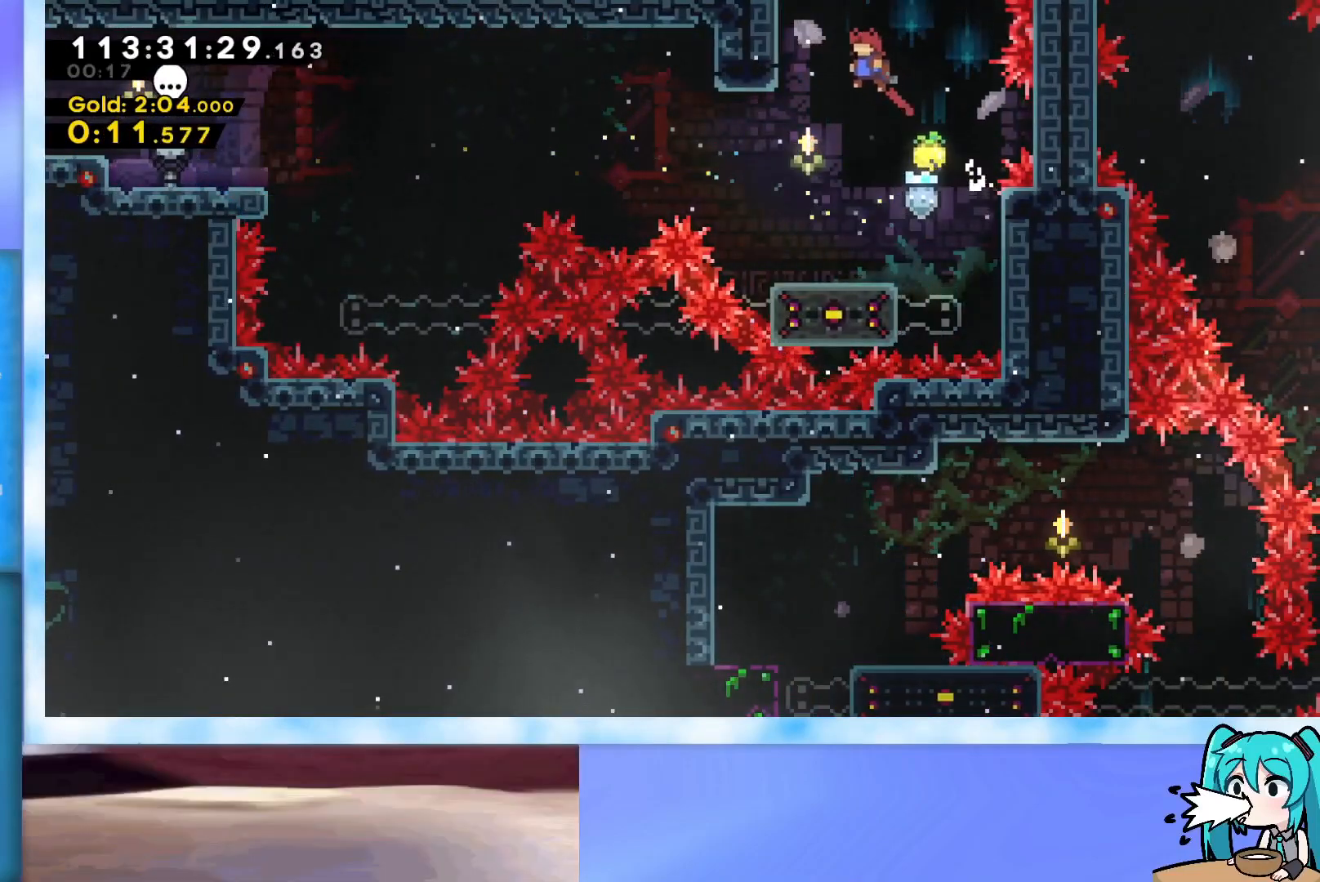
{"keys": ["grab", "jump", "left", "up"], "events": [[267, "jump", "up"], [317, "jump", "down"]]}
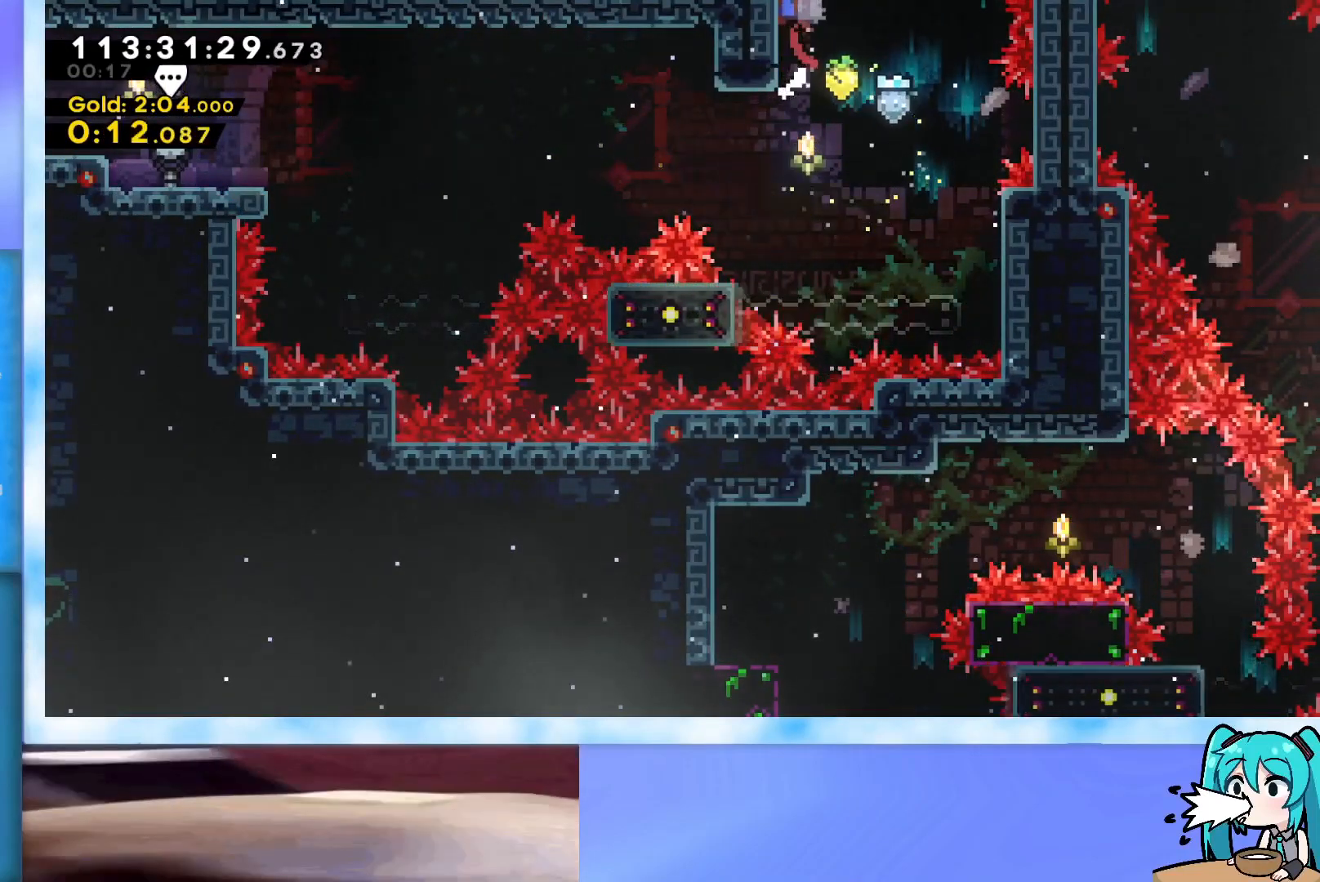
{"keys": ["grab", "j2", "jump", "left", "up"], "events": [[83, "j2", "down"], [233, "j2", "up"], [367, "j2", "down"]]}
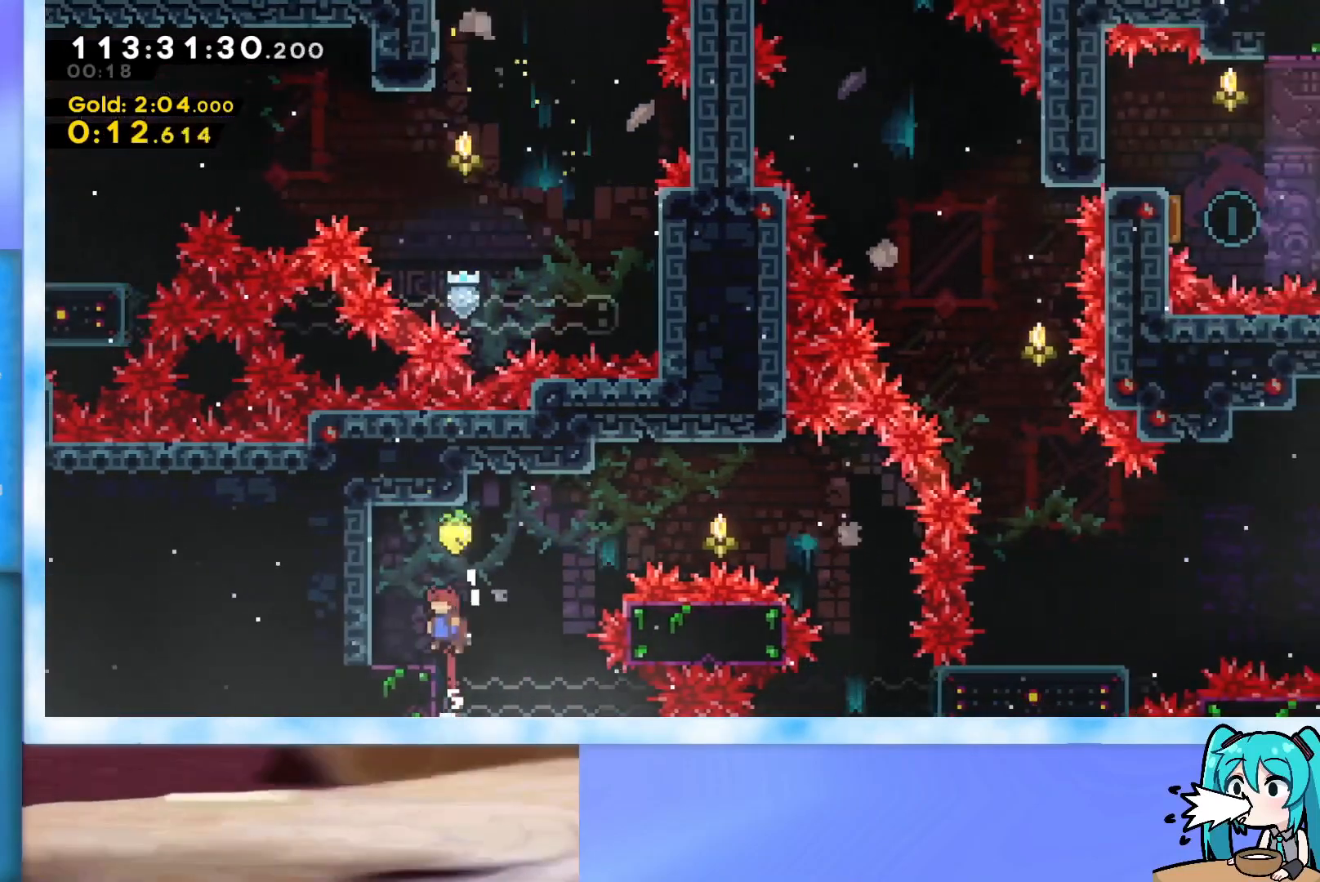
{"keys": ["right"], "events": [[50, "grab", "up"], [50, "j2", "up"], [50, "jump", "up"], [200, "left", "up"], [200, "up", "up"], [334, "right", "down"]]}
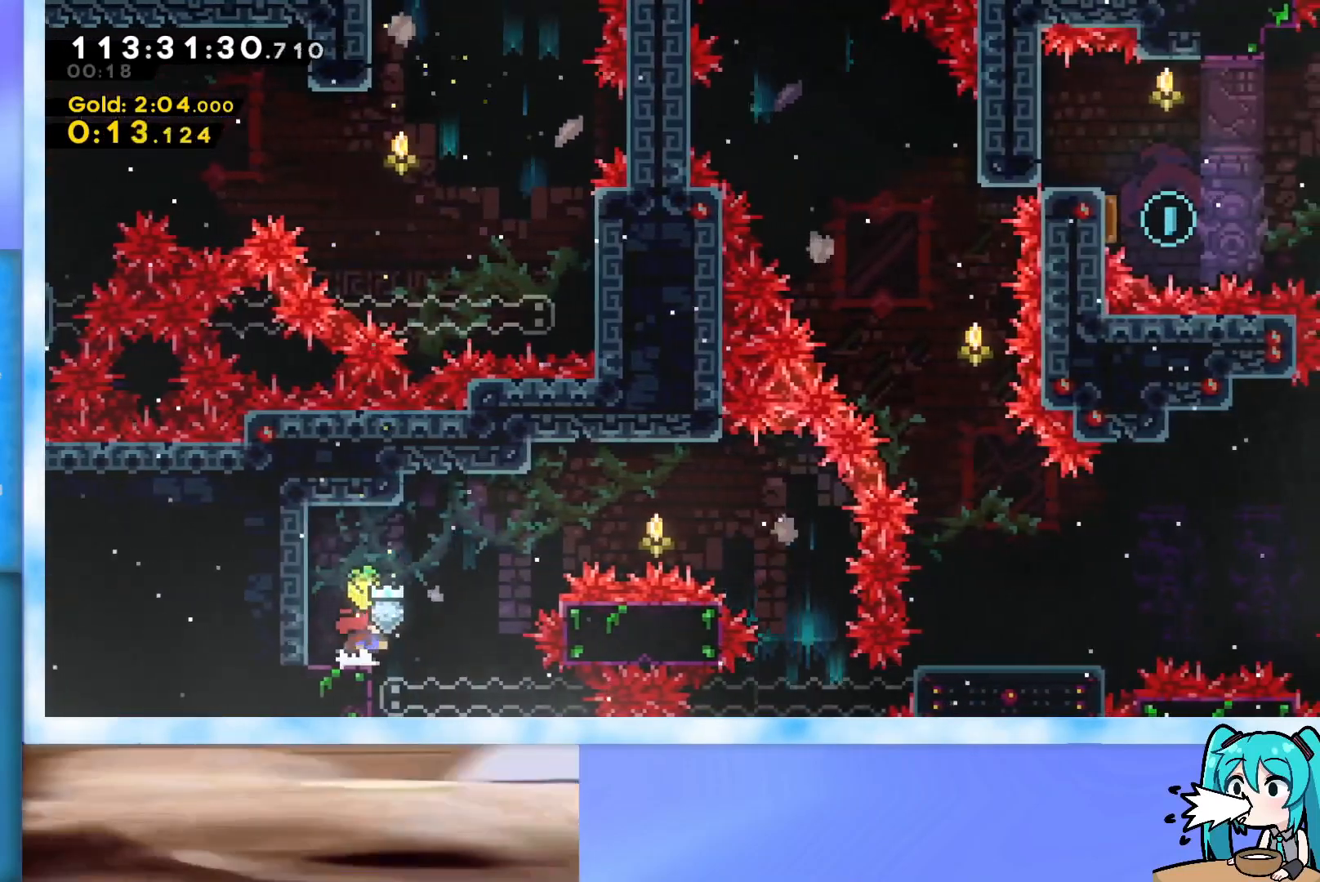
{"keys": ["jump", "right"], "events": [[33, "jump", "down"]]}
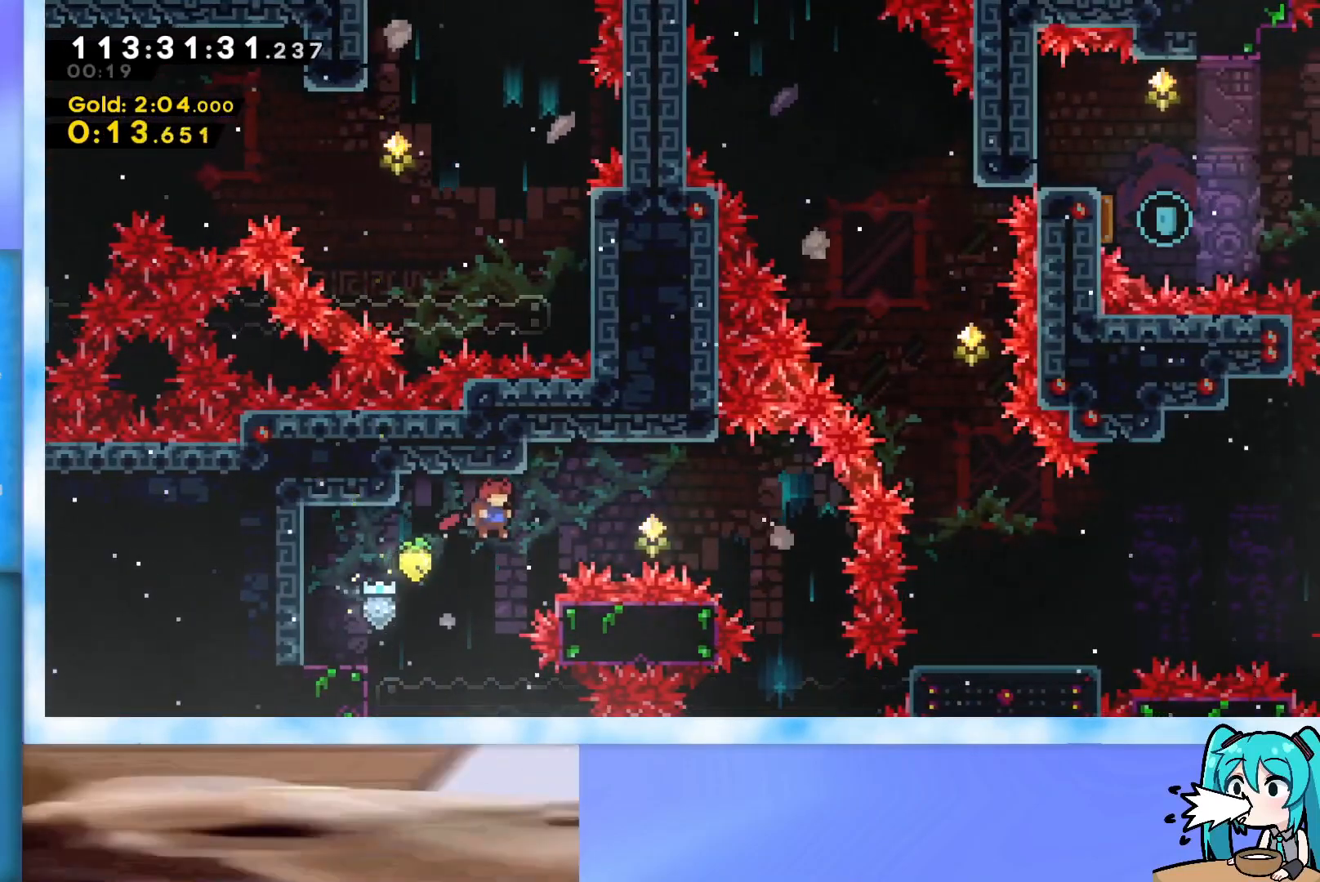
{"keys": ["down", "right"], "events": [[50, "dash", "down"], [134, "dash", "up"], [317, "down", "down"], [417, "jump", "up"]]}
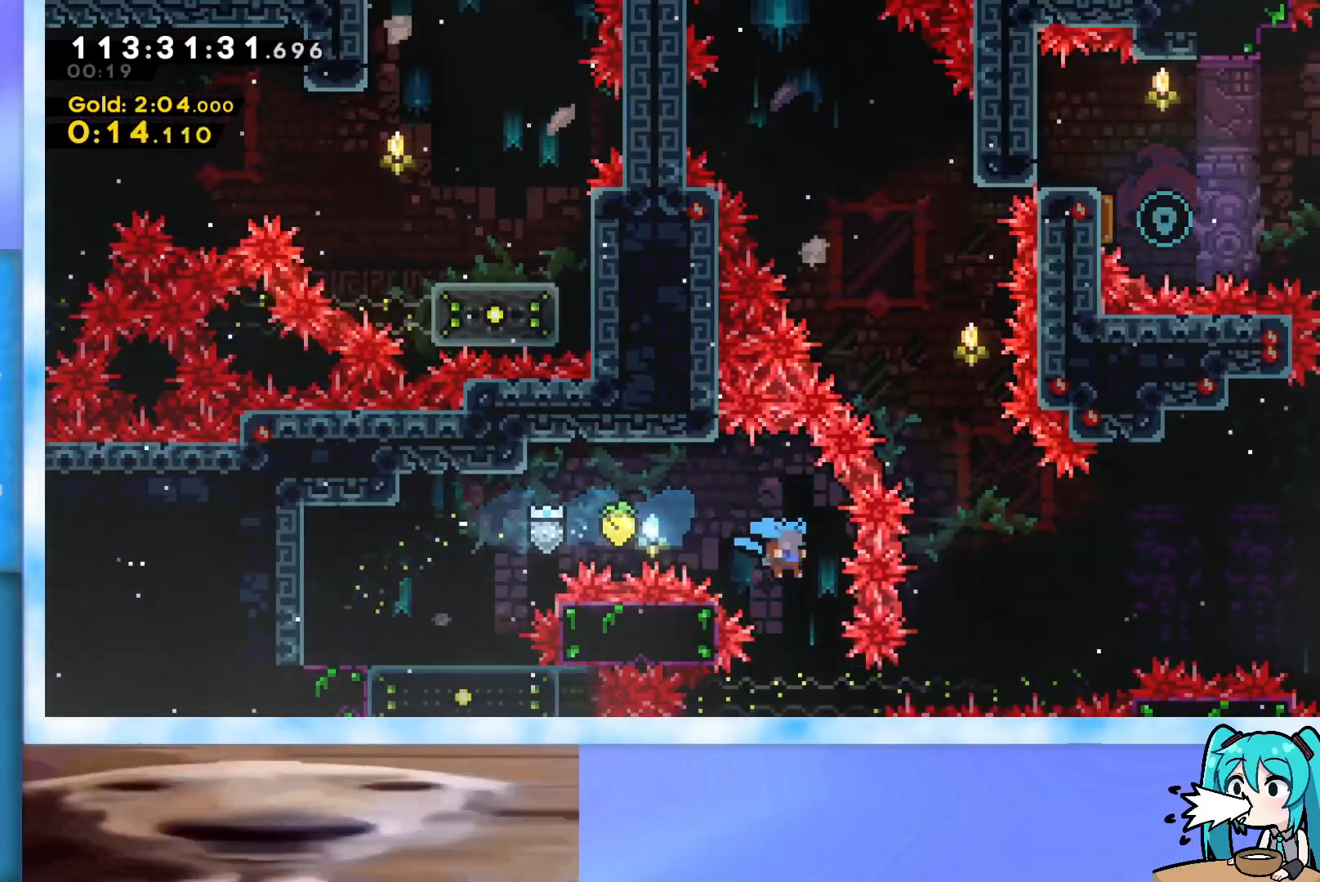
{"keys": ["down"], "events": [[50, "right", "up"]]}
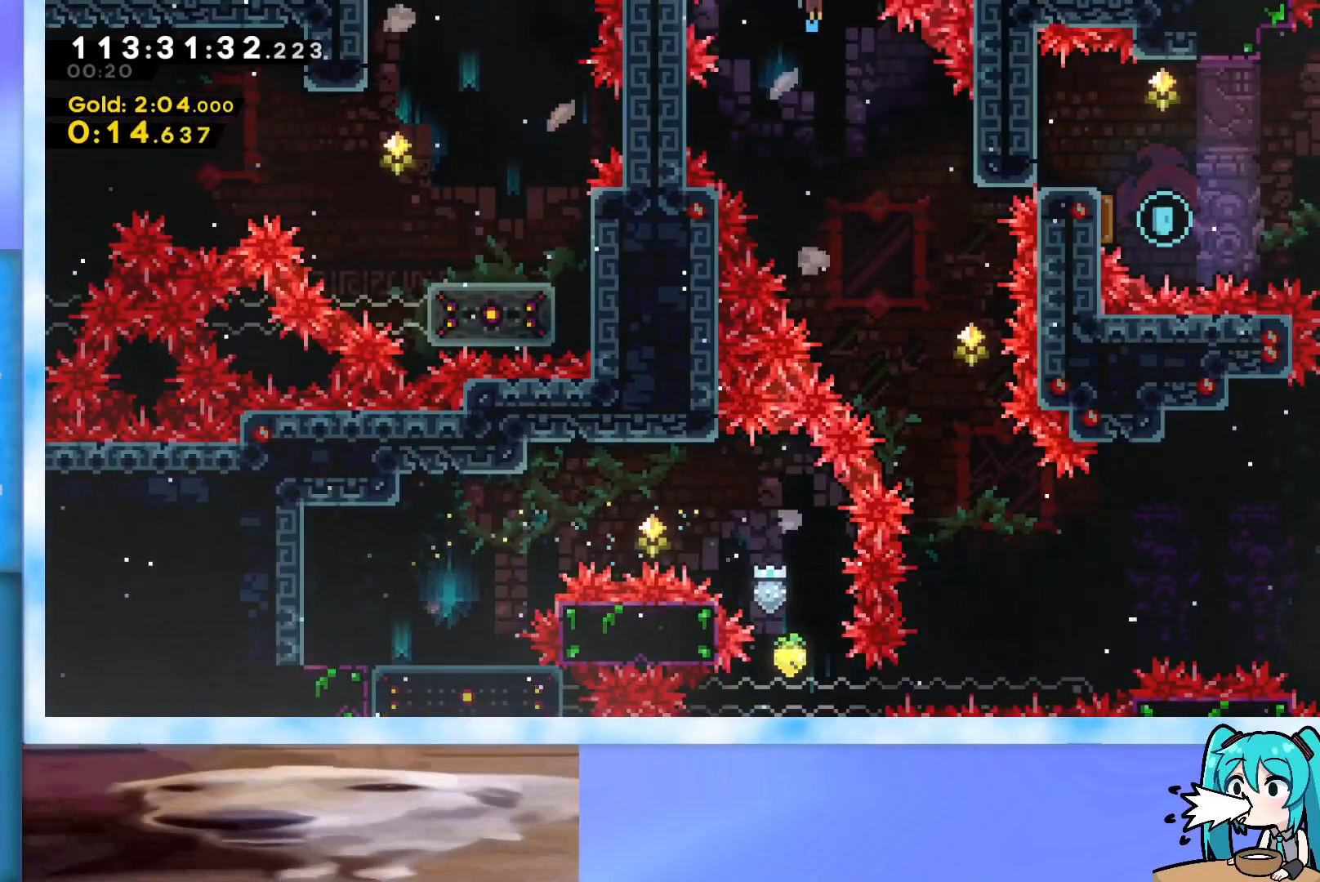
{"keys": ["right"], "events": [[167, "right", "down"], [351, "down", "up"]]}
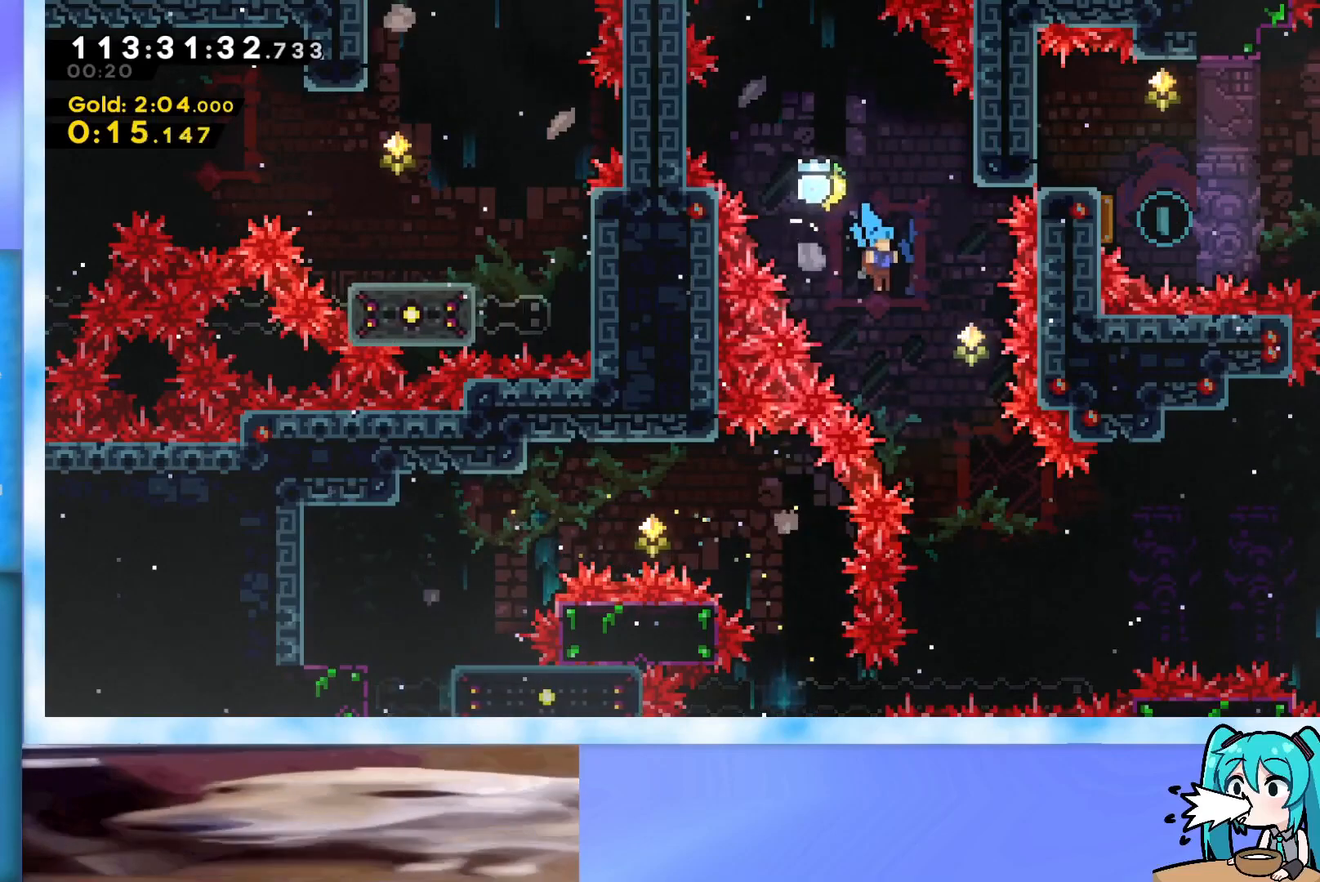
{"keys": [], "events": [[417, "right", "up"]]}
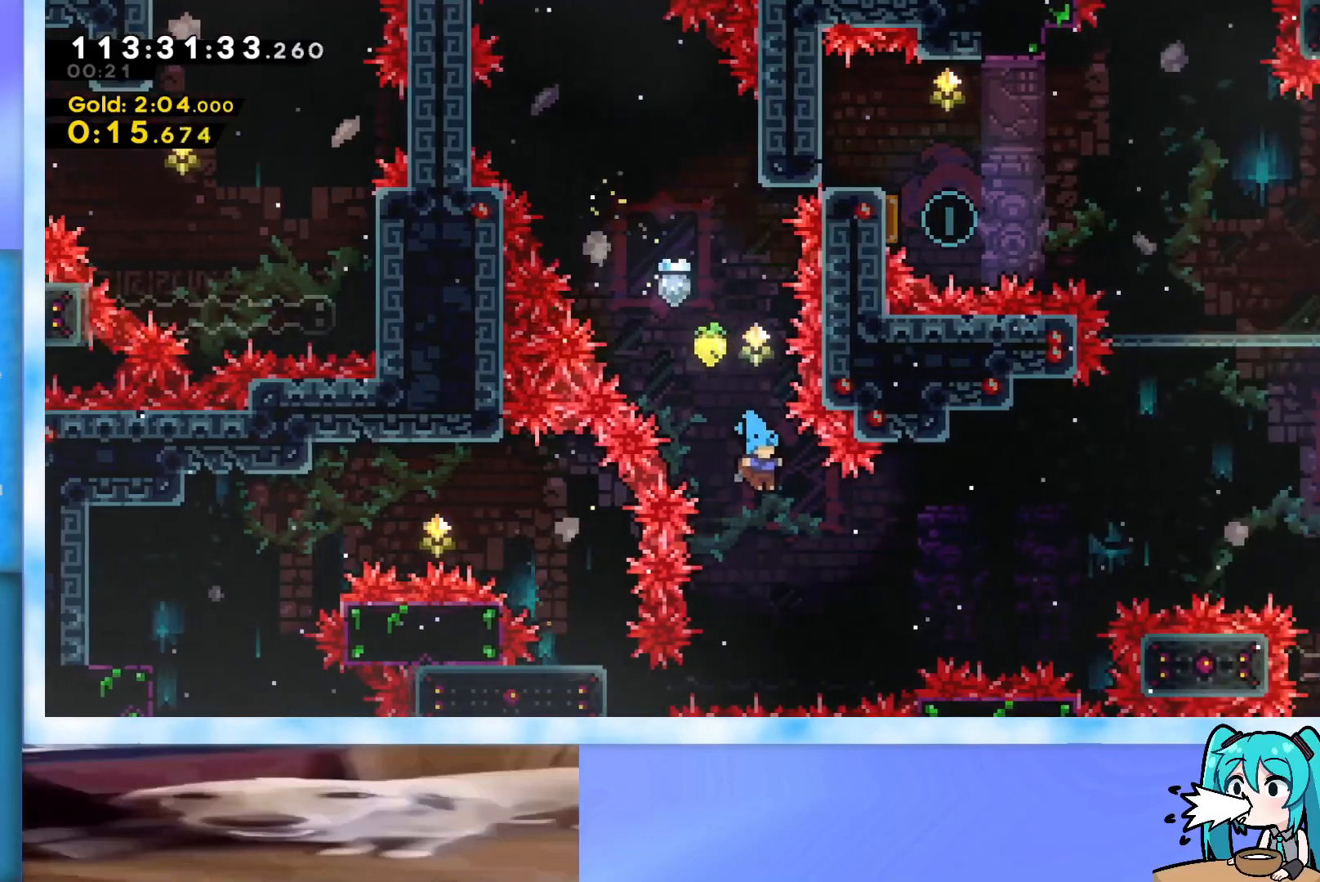
{"keys": ["right", "up"], "events": [[484, "right", "down"], [484, "up", "down"]]}
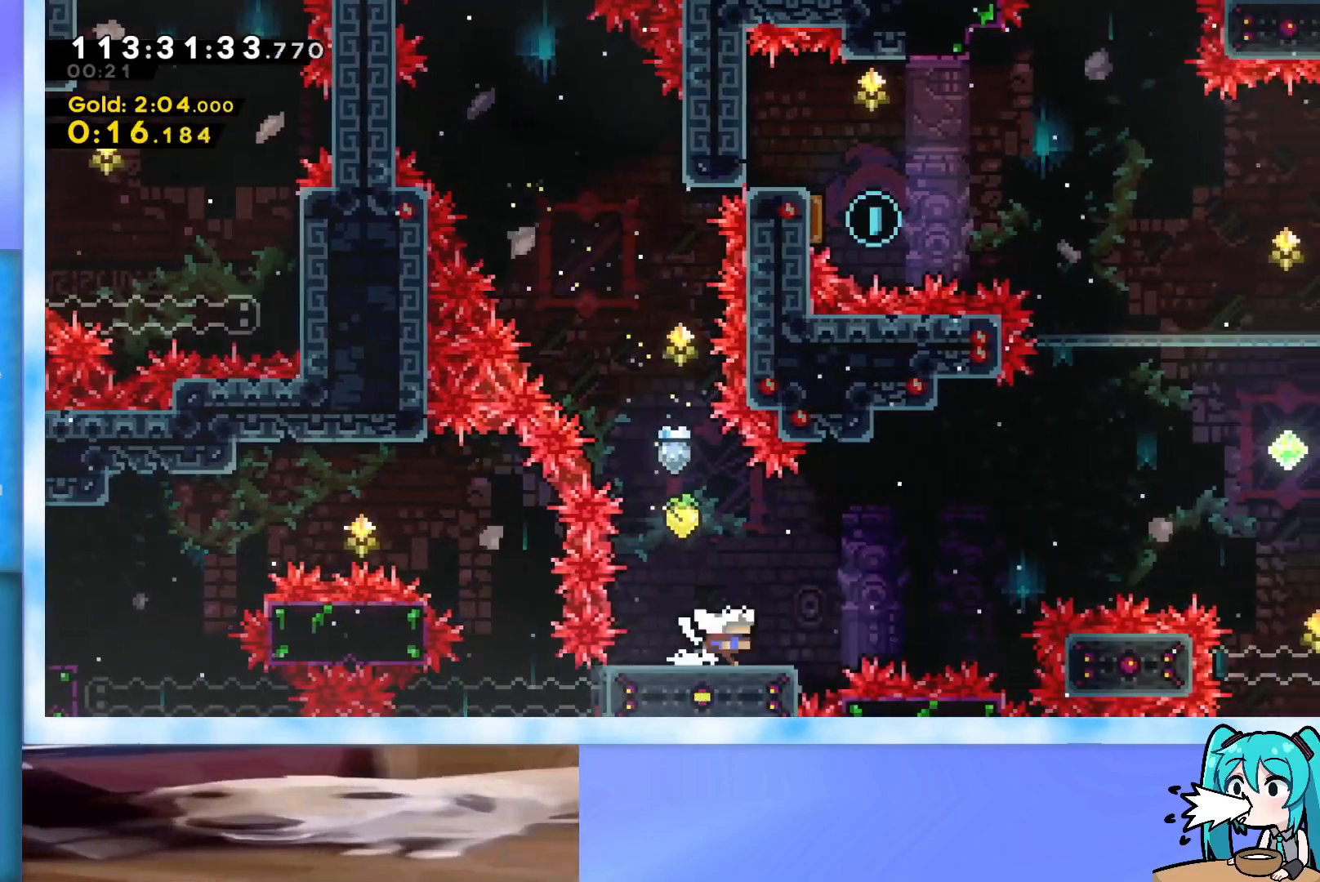
{"keys": ["right", "up"], "events": [[117, "jump", "down"], [300, "jump", "up"]]}
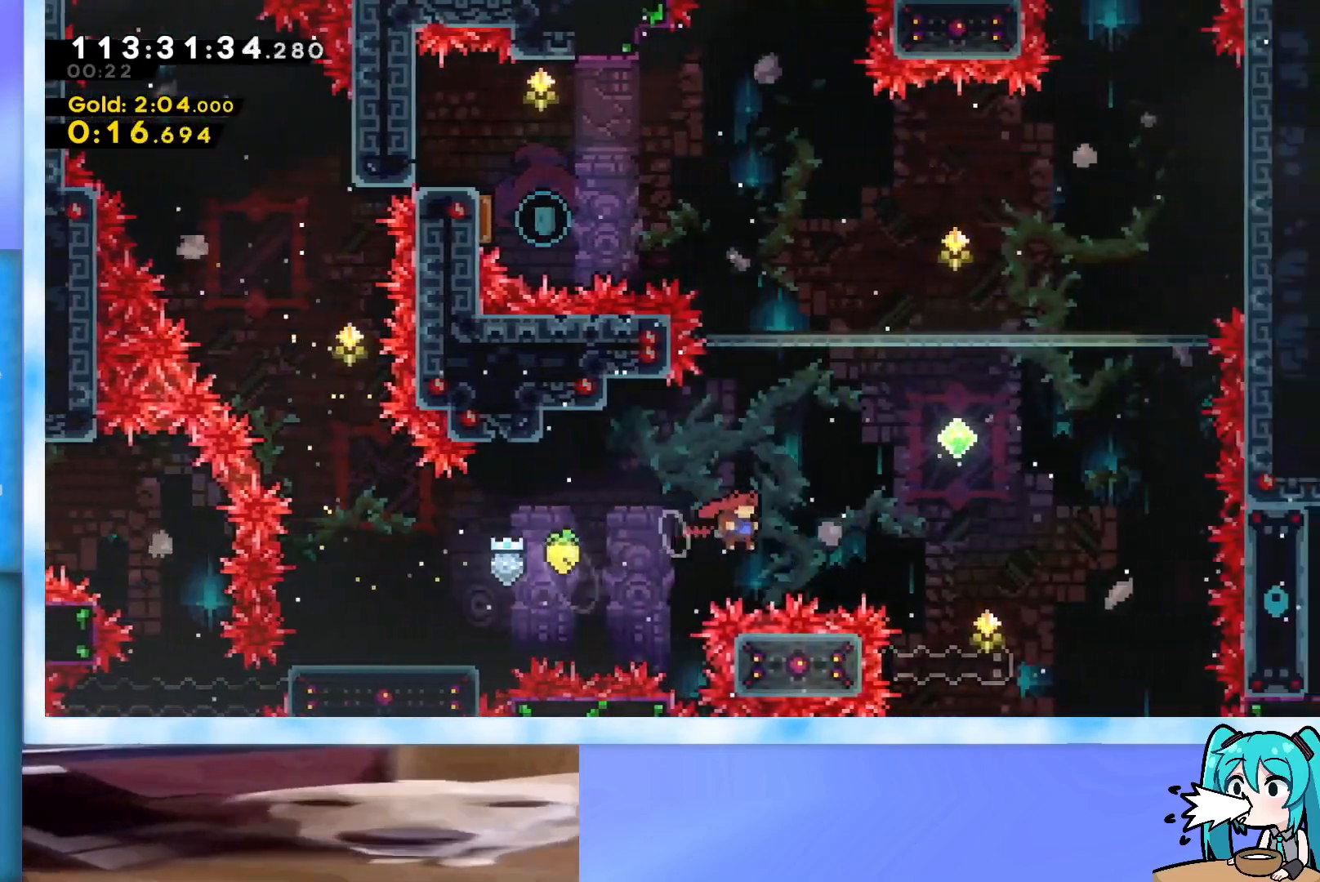
{"keys": ["down", "left"], "events": [[84, "dash", "down"], [184, "dash", "up"], [317, "left", "down"], [367, "right", "up"], [367, "up", "up"], [467, "down", "down"]]}
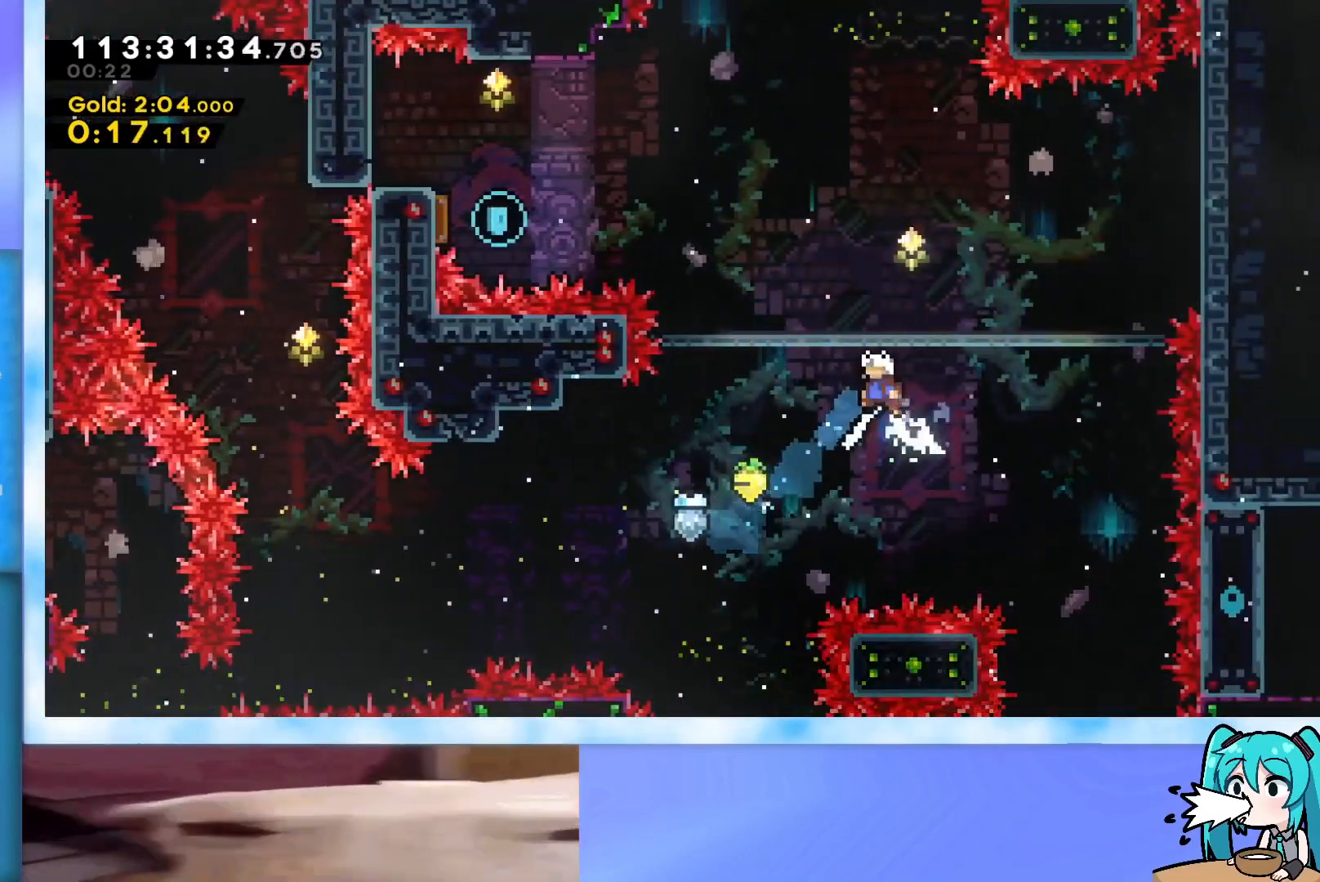
{"keys": ["down", "left"], "events": []}
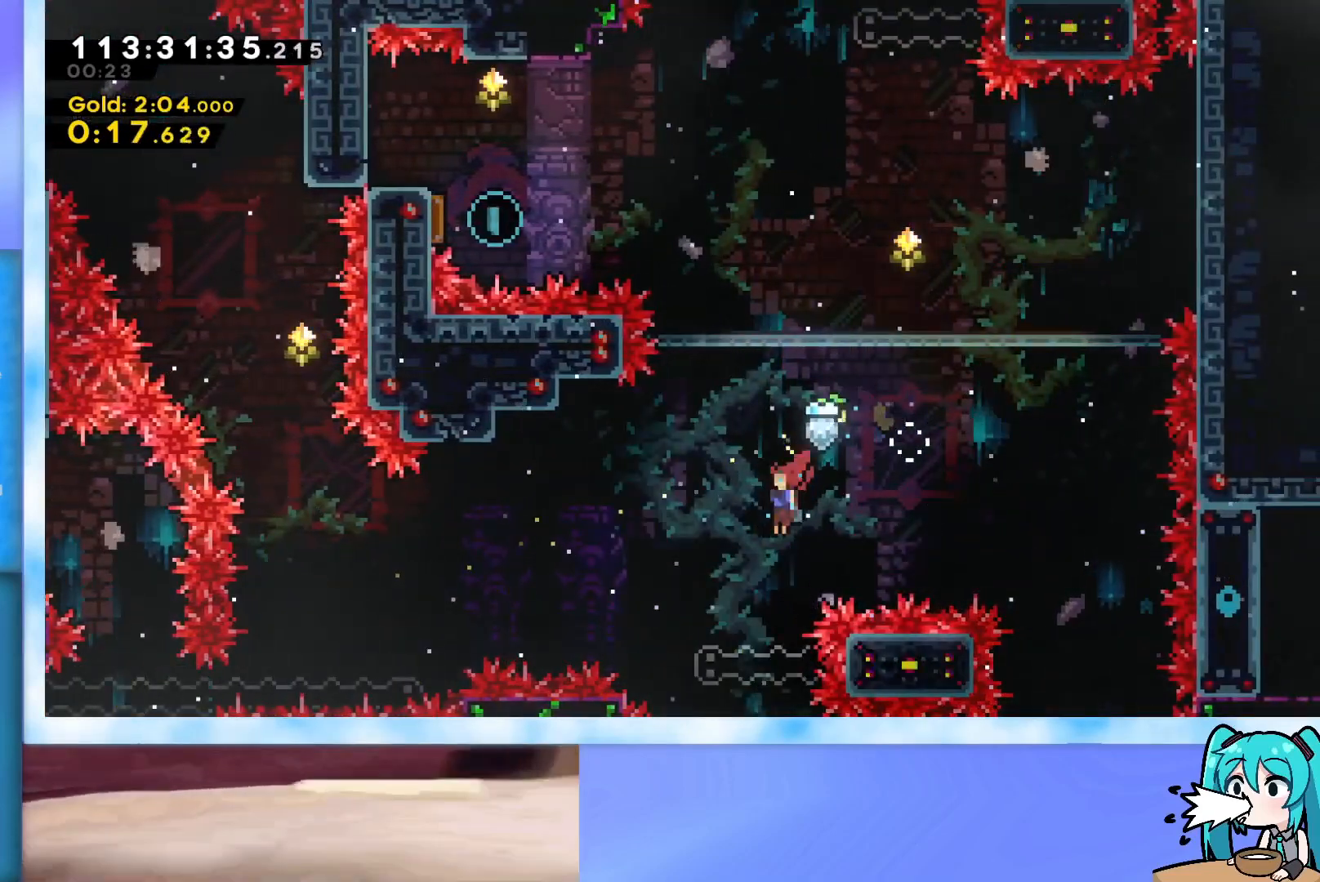
{"keys": ["down", "left"], "events": [[217, "left", "up"], [351, "left", "down"]]}
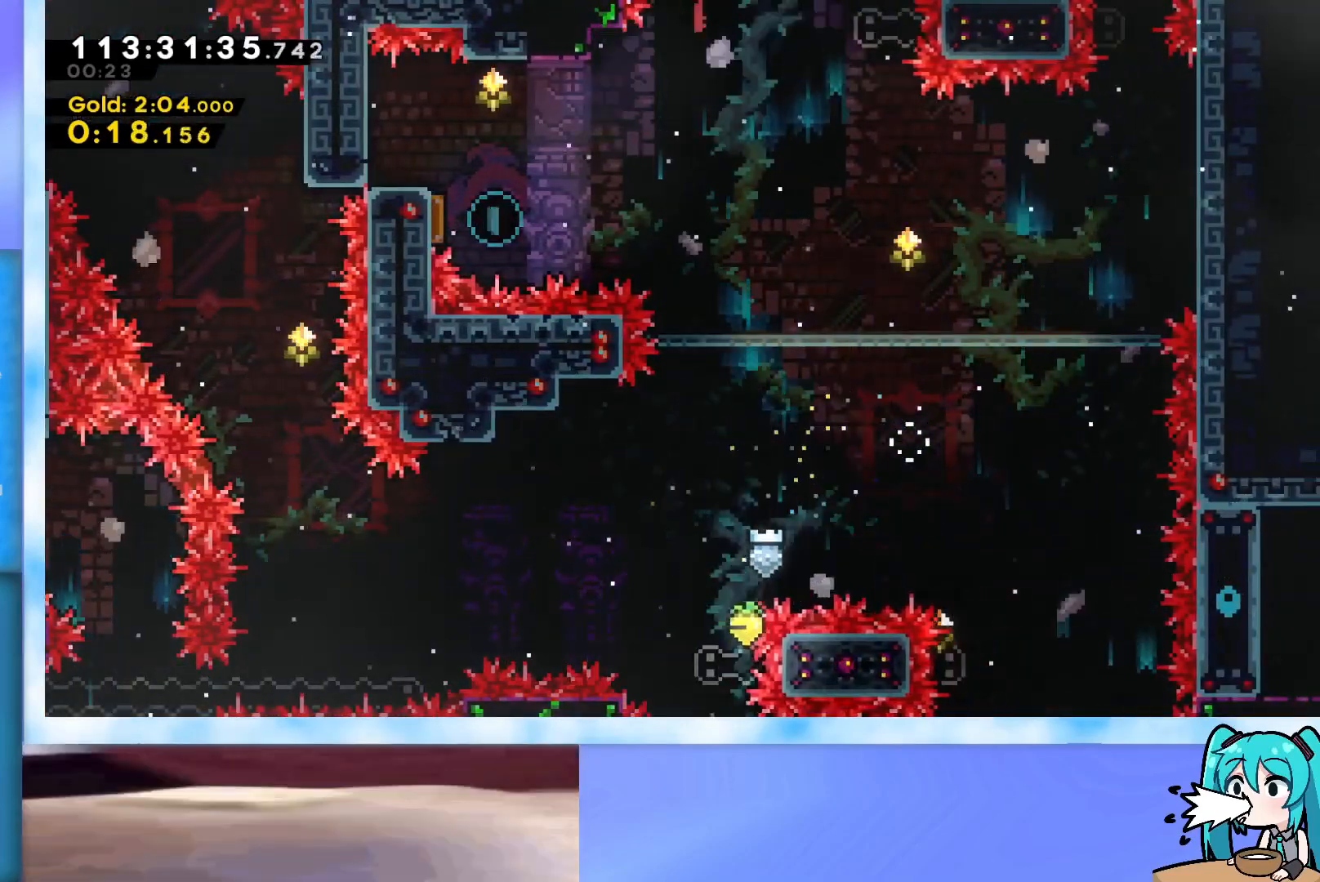
{"keys": ["dash", "left"], "events": [[417, "down", "up"], [467, "dash", "down"]]}
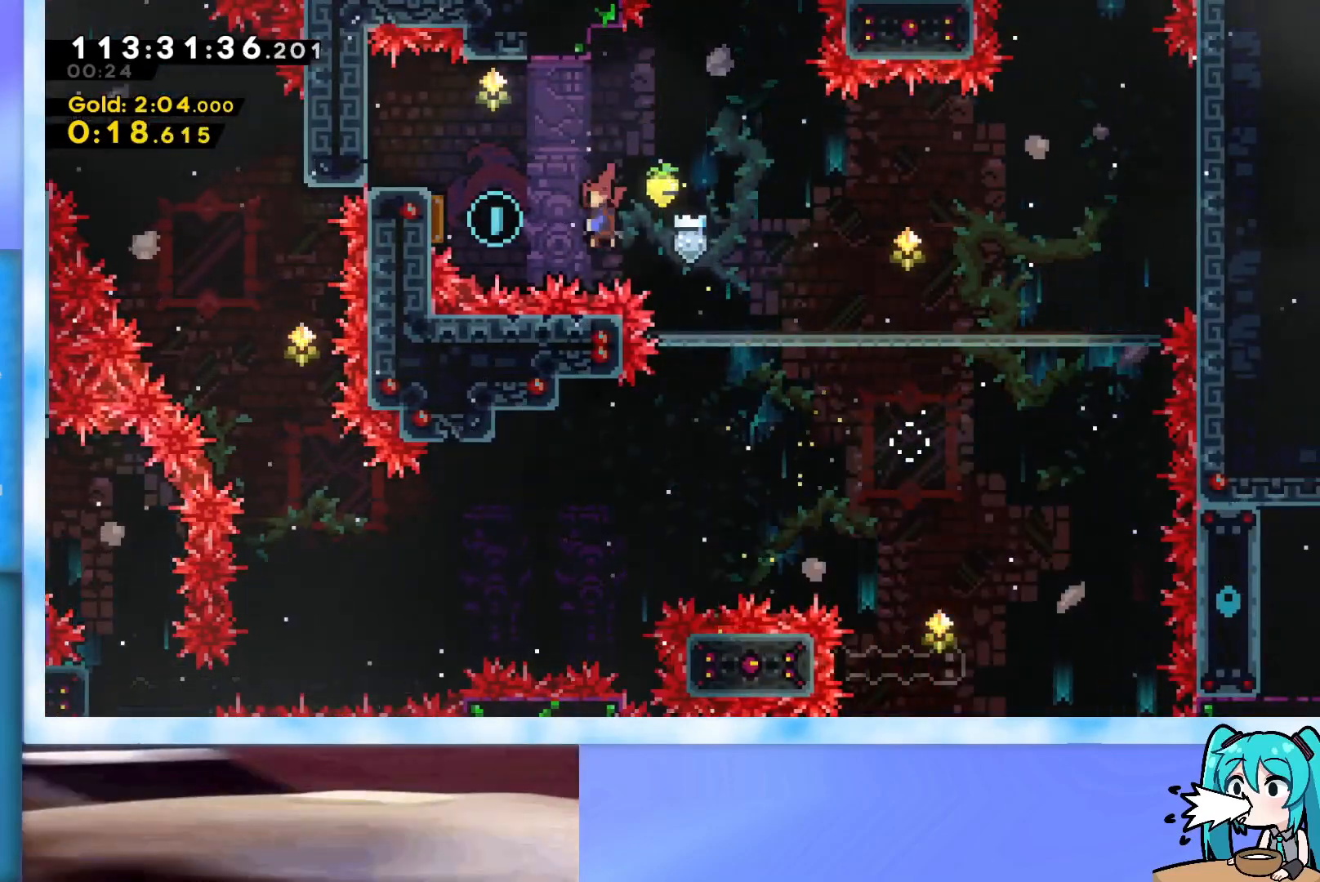
{"keys": ["right"], "events": [[100, "dash", "up"], [150, "right", "down"], [200, "left", "up"]]}
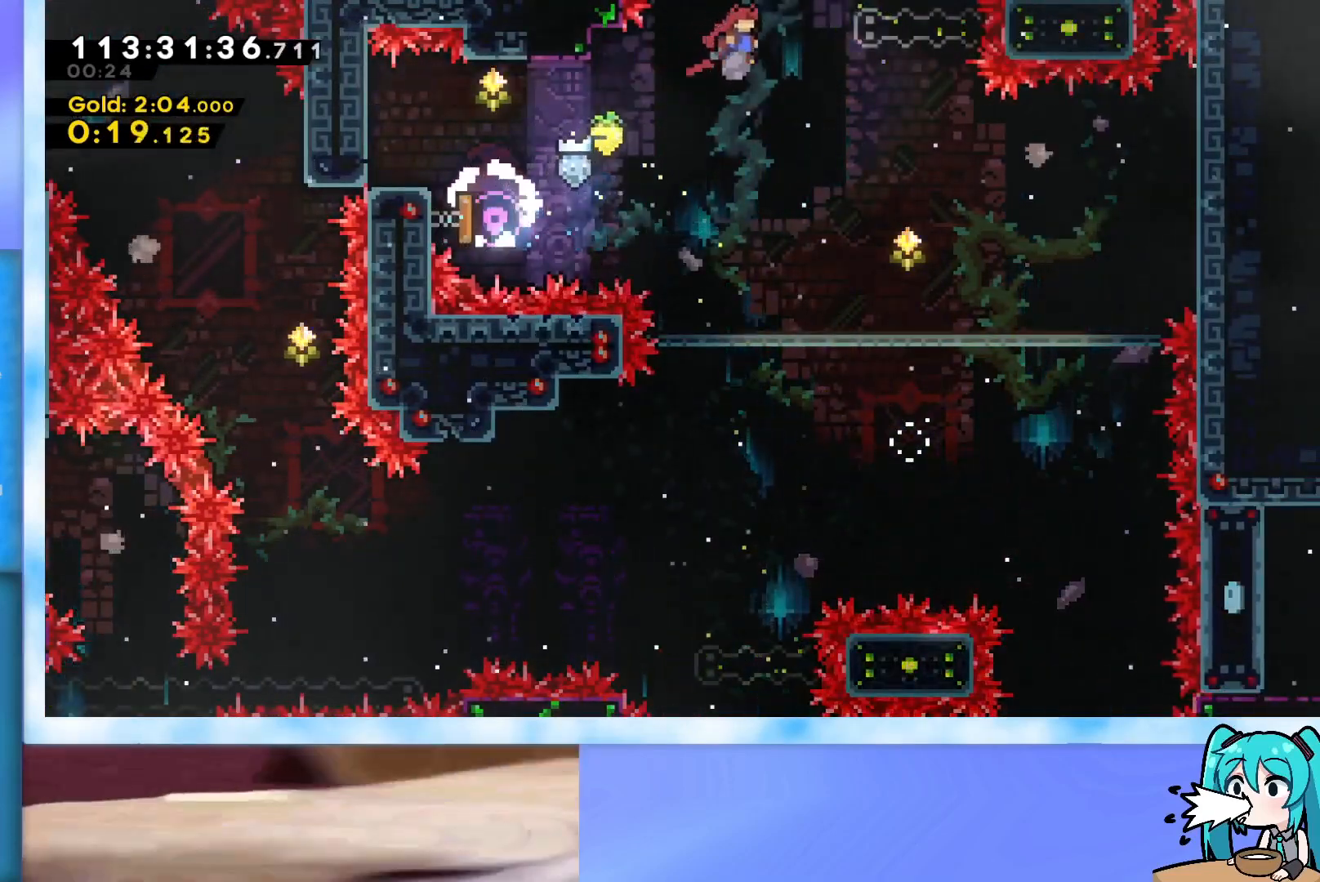
{"keys": ["right"], "events": [[217, "right", "up"], [350, "right", "down"]]}
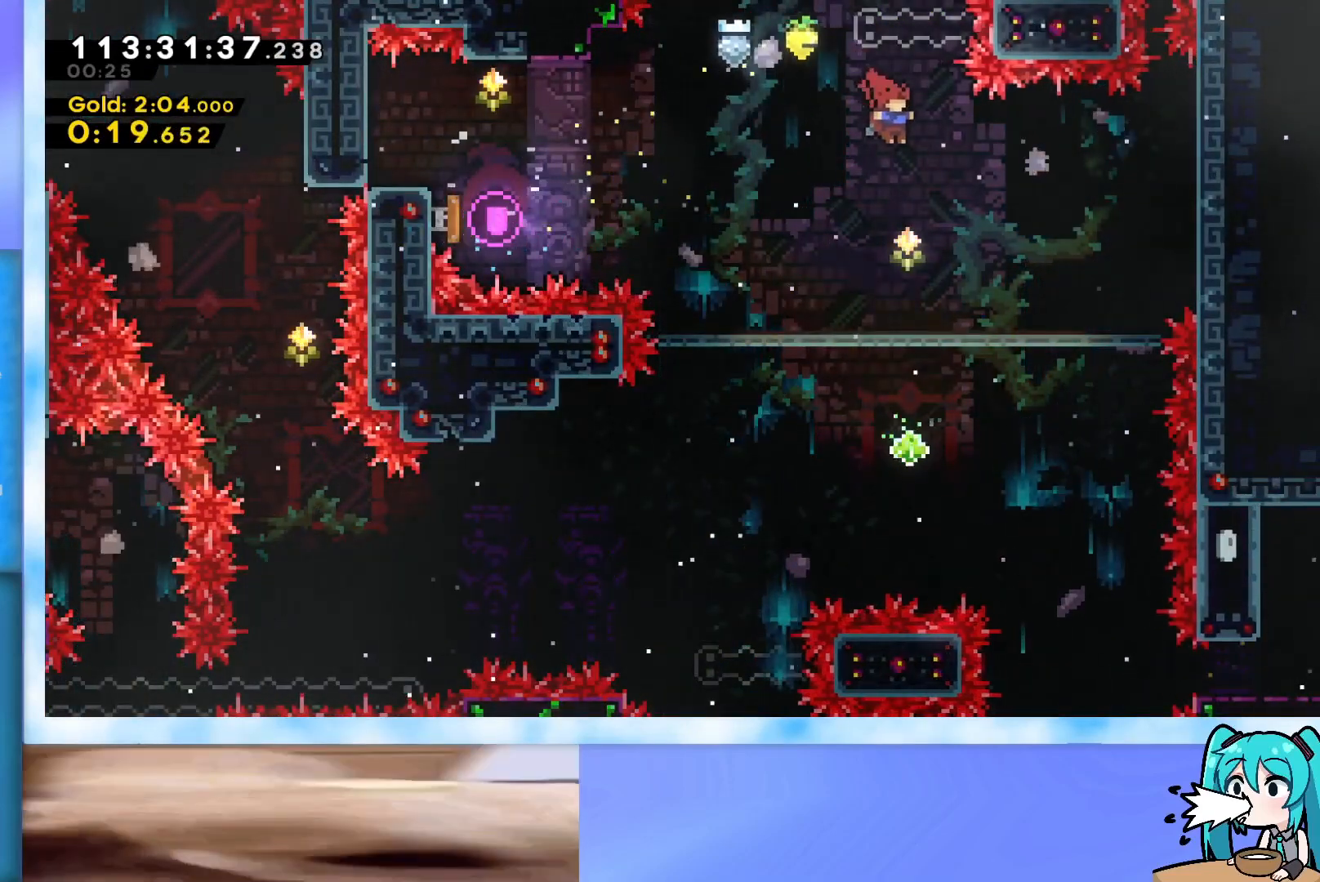
{"keys": ["down", "right"], "events": [[50, "down", "down"]]}
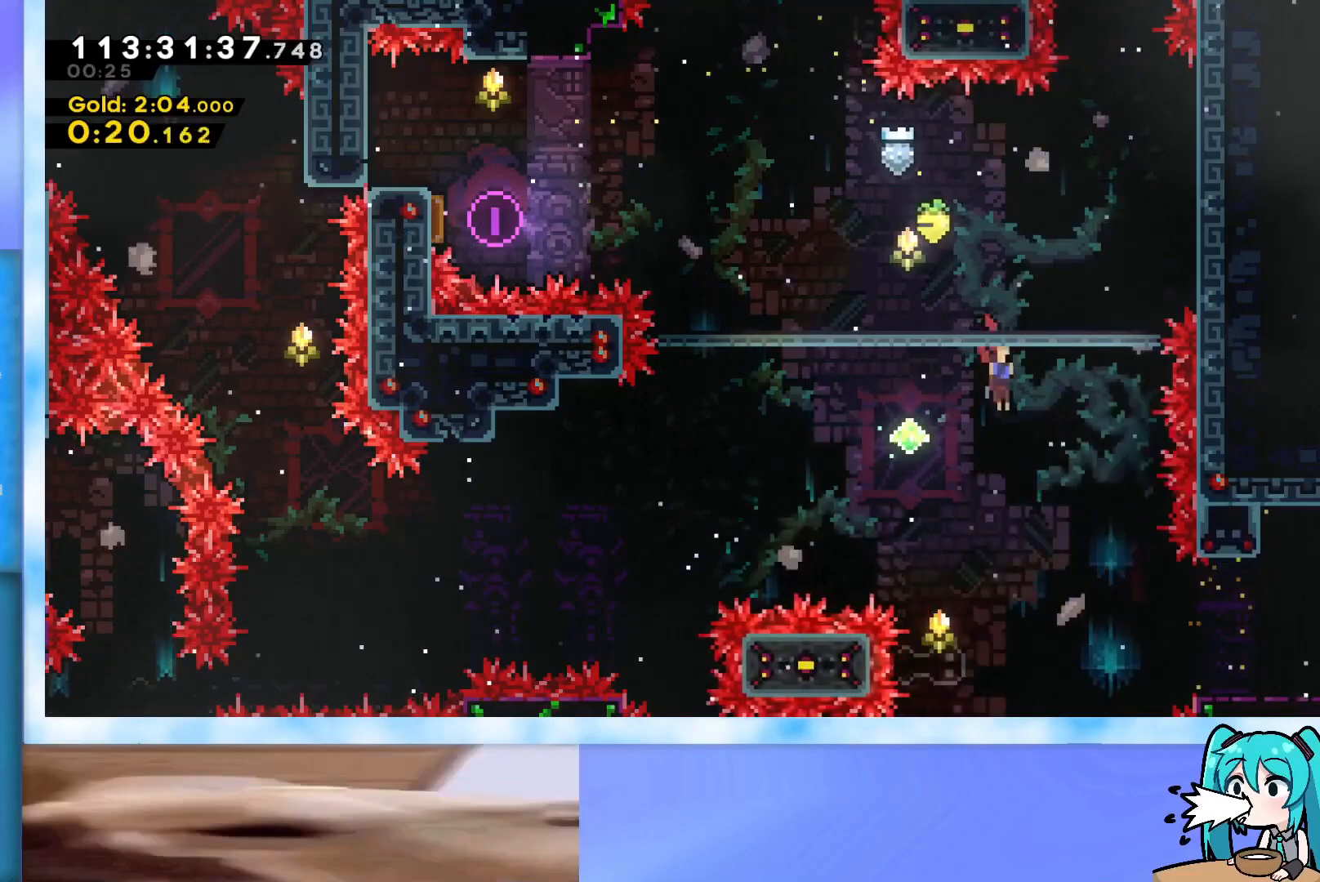
{"keys": ["right"], "events": [[300, "down", "up"], [383, "demo", "down"], [484, "demo", "up"]]}
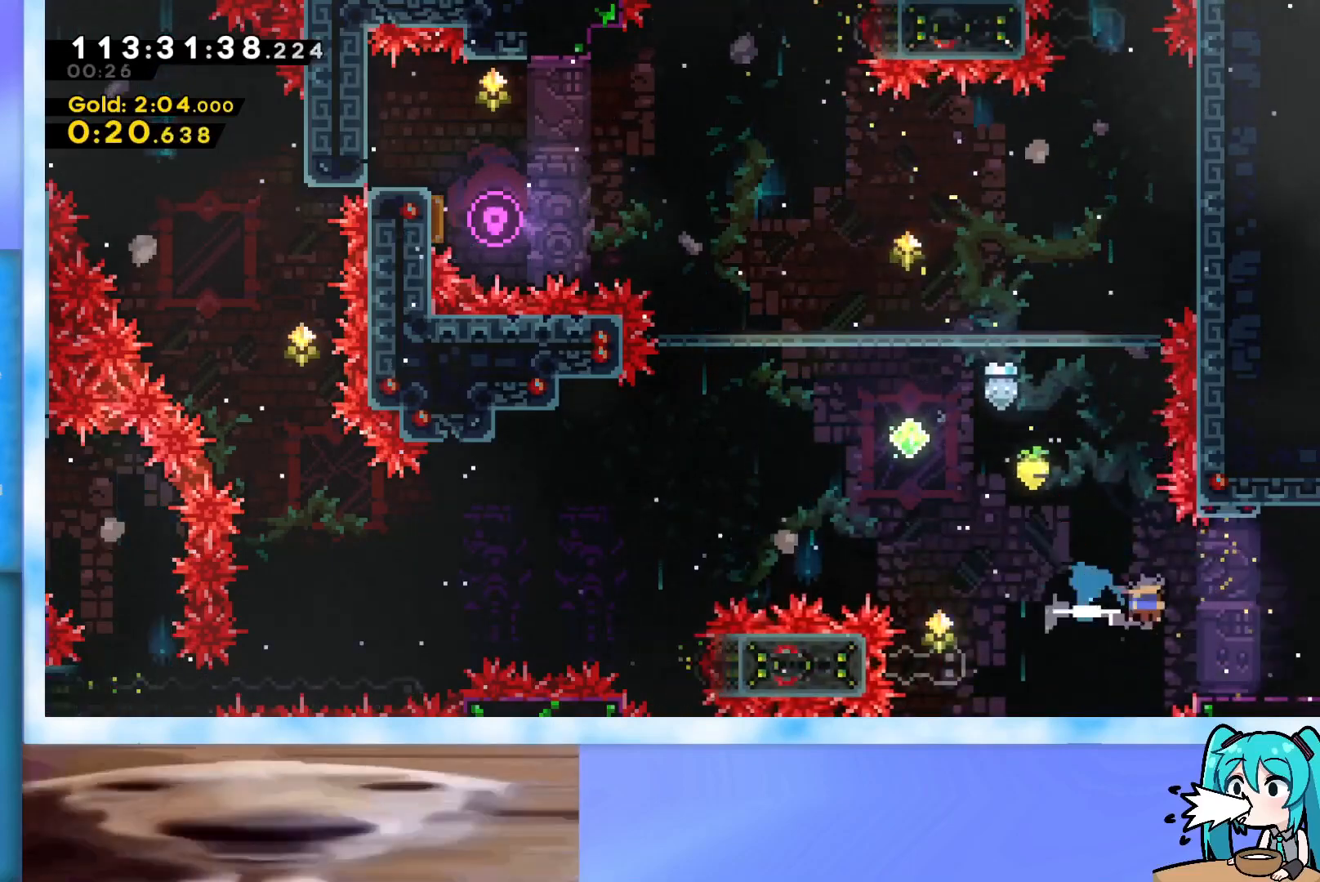
{"keys": ["right"], "events": []}
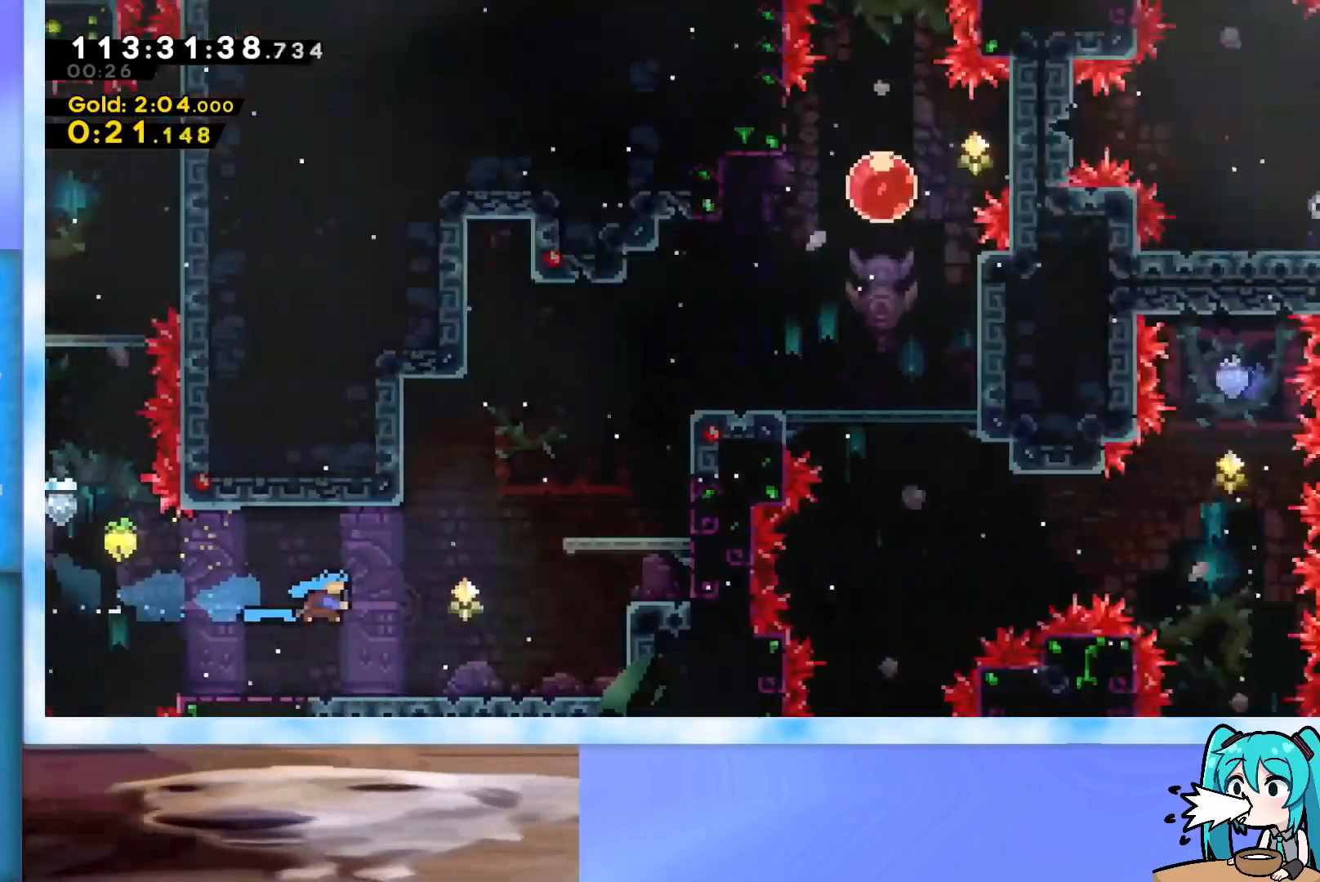
{"keys": ["right", "up"], "events": [[417, "up", "down"]]}
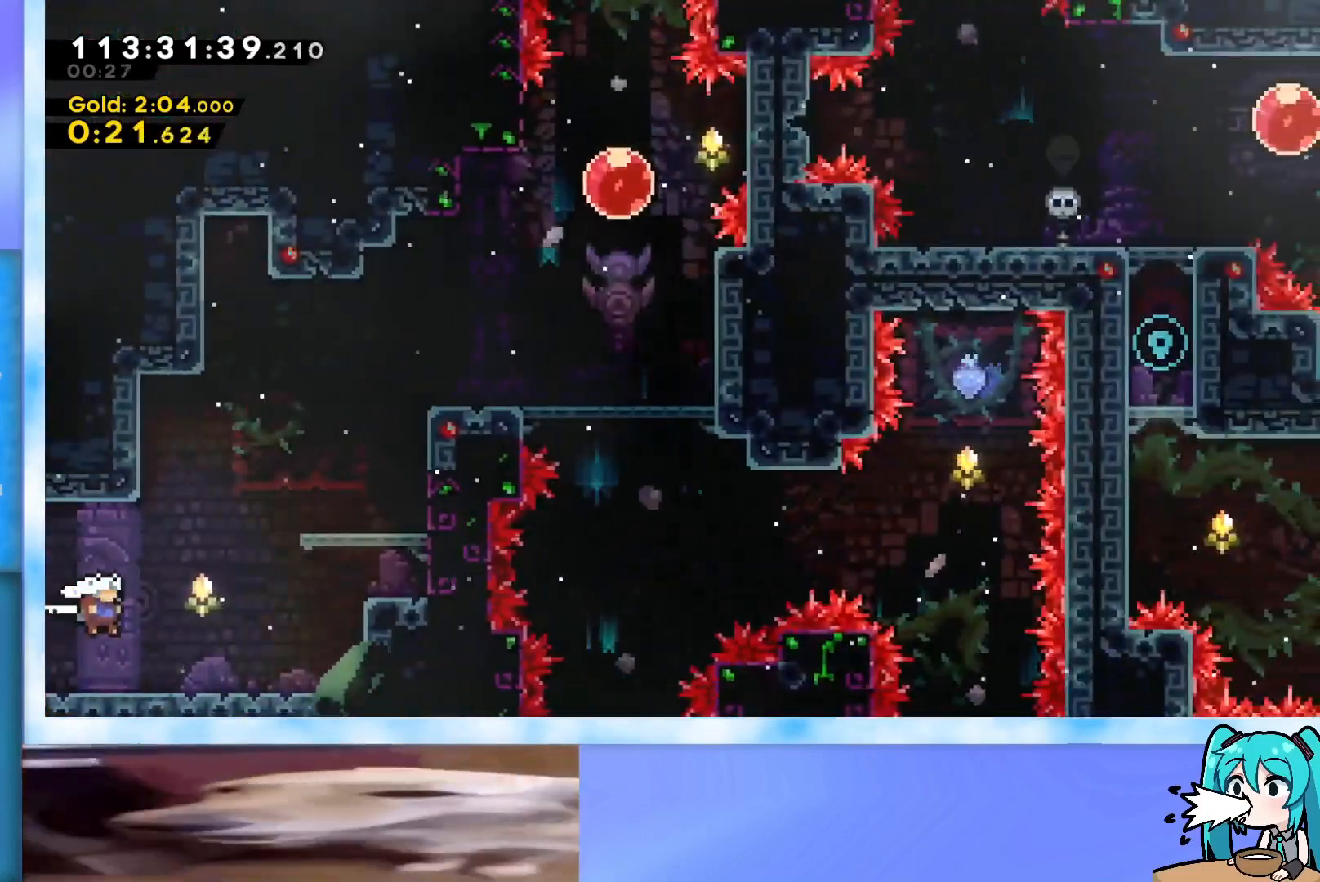
{"keys": ["grab", "right", "up"], "events": [[251, "dash", "down"], [301, "dash", "up"], [434, "grab", "down"]]}
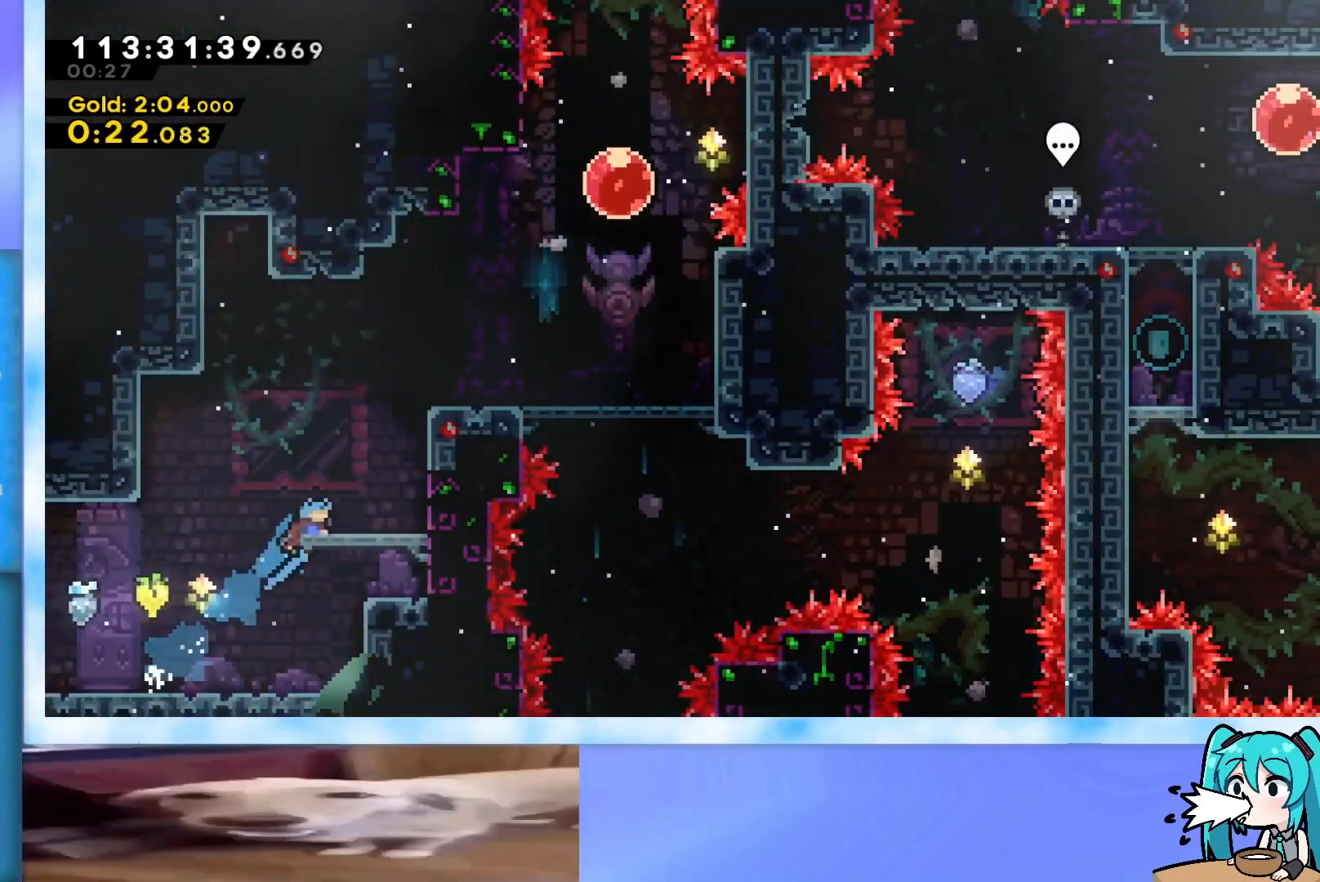
{"keys": ["grab", "jump", "right", "up"], "events": [[350, "jump", "down"]]}
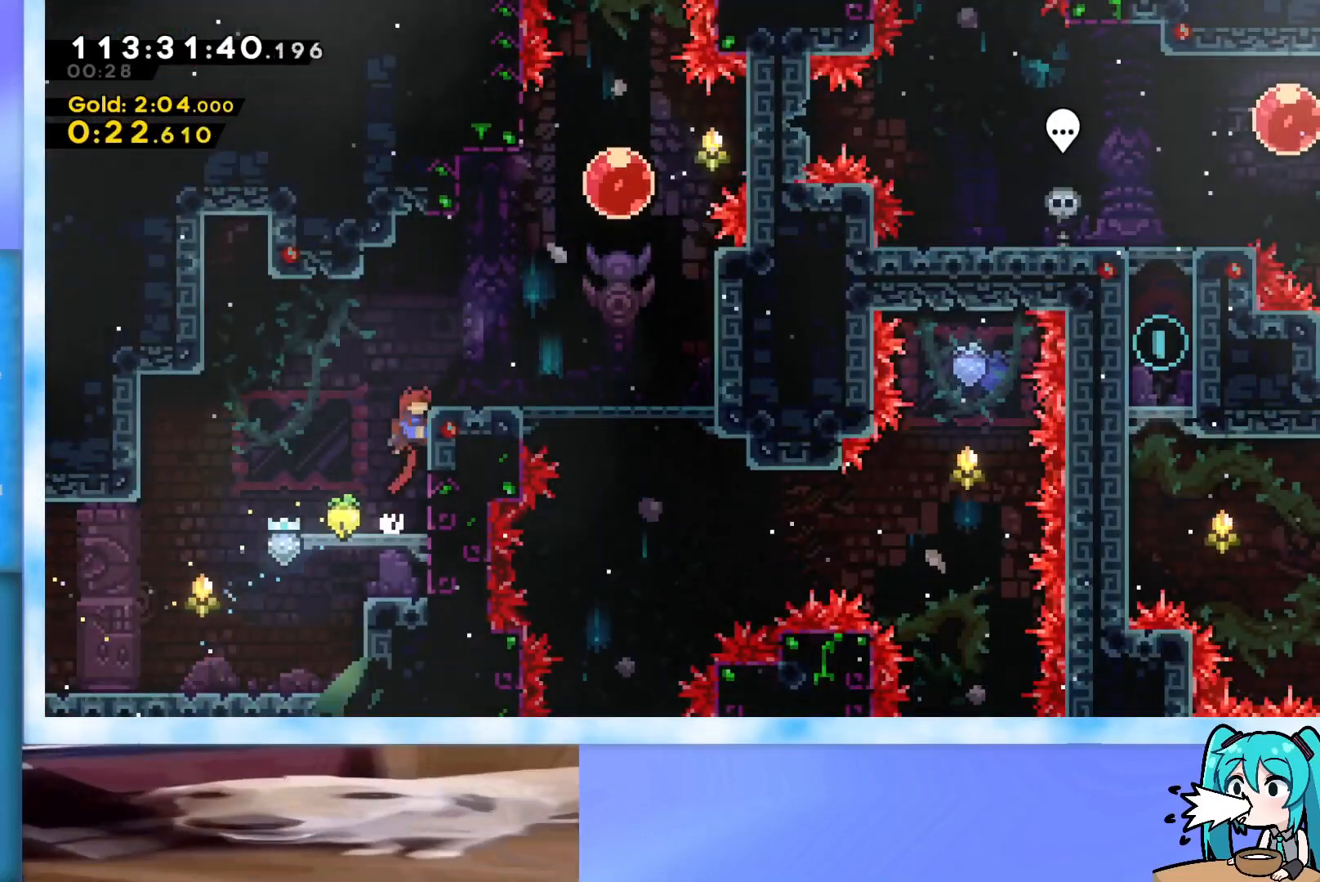
{"keys": ["right", "up"], "events": [[50, "j2", "down"], [134, "grab", "up"], [134, "j2", "up"], [134, "jump", "up"]]}